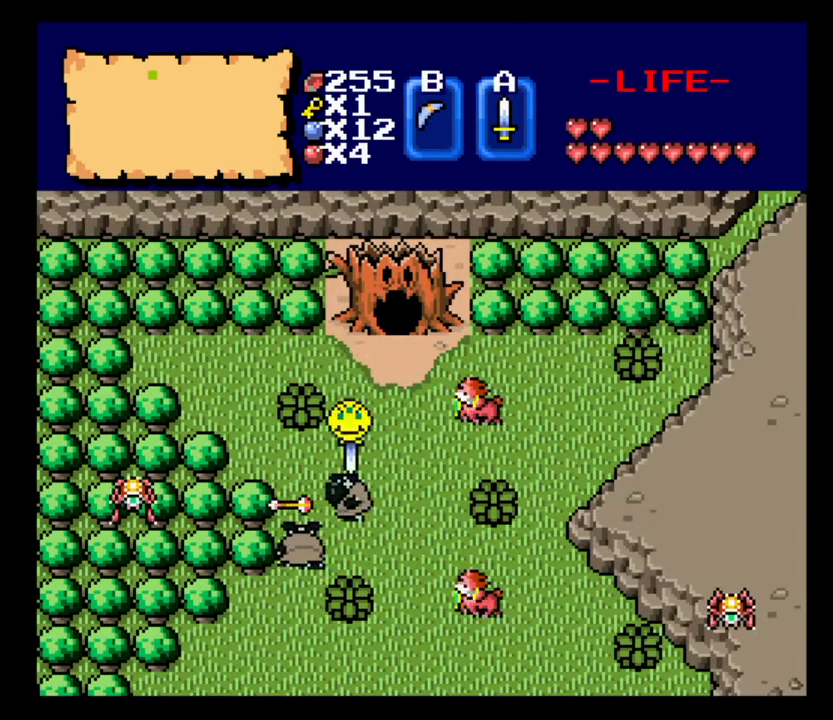
Gameplay with keyboard; each line is a JSON object with the keys held at the frame after it. "events" lists presses ("down") and releases ("up") of ".", "/", "0", "1", "2", "3", "4", "5", "6", "7", "8", "9", "a", "alt_l", "alt_r", "b", "backslash", "backspace", "c", "caps_lock", "comma", "ctrl_l", "ctrl_r", "d", "delete", "down", "e", "equals", "escape", "f", "f1", "f10", "f11", "f12", "f2", "f3", "f4", "f5", "f6", "f7", "f8", "f9", "g", "h", "i", "j", "k", "l", "lbracket", "left", "m", "minus", "n", "num0", "num1", "num2", "num3", "num4", "num5", "num6", "num7", "num8", "num9", "o", "p", "q", "quote", "r", "rbracket", "return", "right", "s", "semicolon", "shift_l", "shift_r", "space", "super_l", "super_r", "t", "tab", "tilde", "u", "up", "v", "w", "x", "y" and "z" between this image and that frame as [ms after this image, input, new state], when the widget could be followed in between. No other keys are recorded. Mouse input is not recorded.
{"keys": ["right"], "events": [[67, "up", "up"], [267, "s", "down"], [400, "right", "down"], [467, "s", "up"]]}
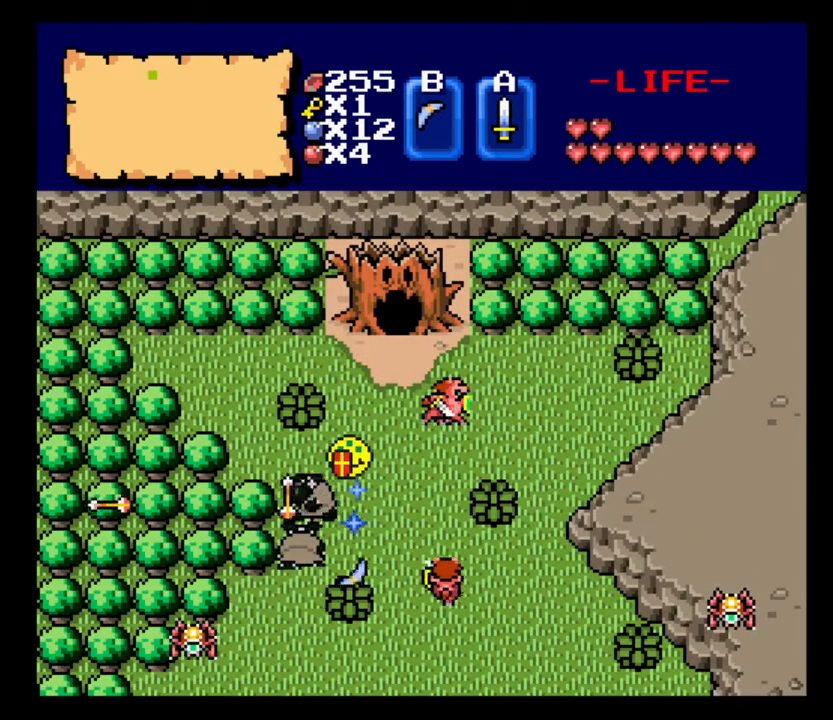
{"keys": [], "events": [[67, "right", "up"]]}
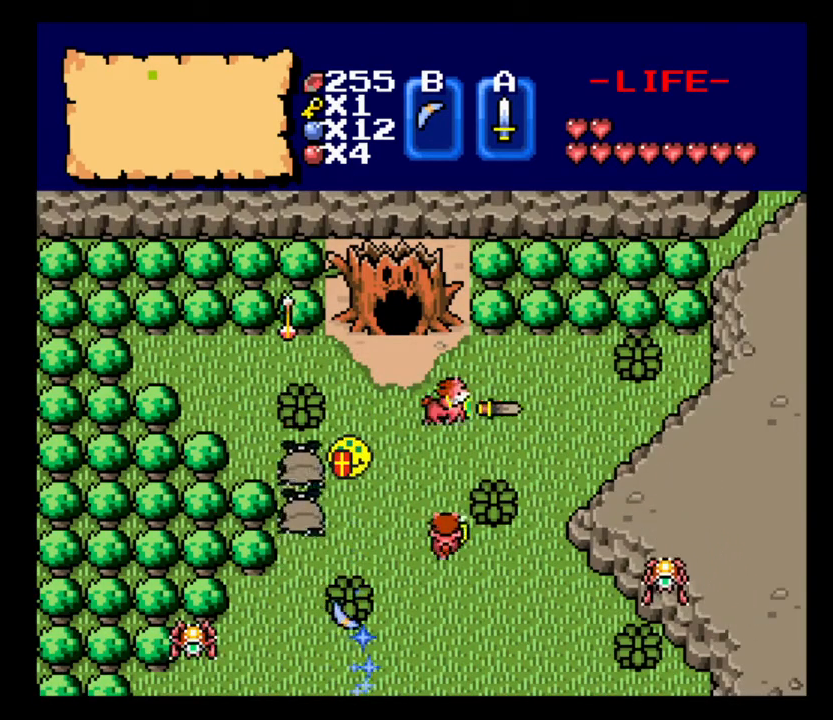
{"keys": ["s"], "events": [[67, "s", "down"]]}
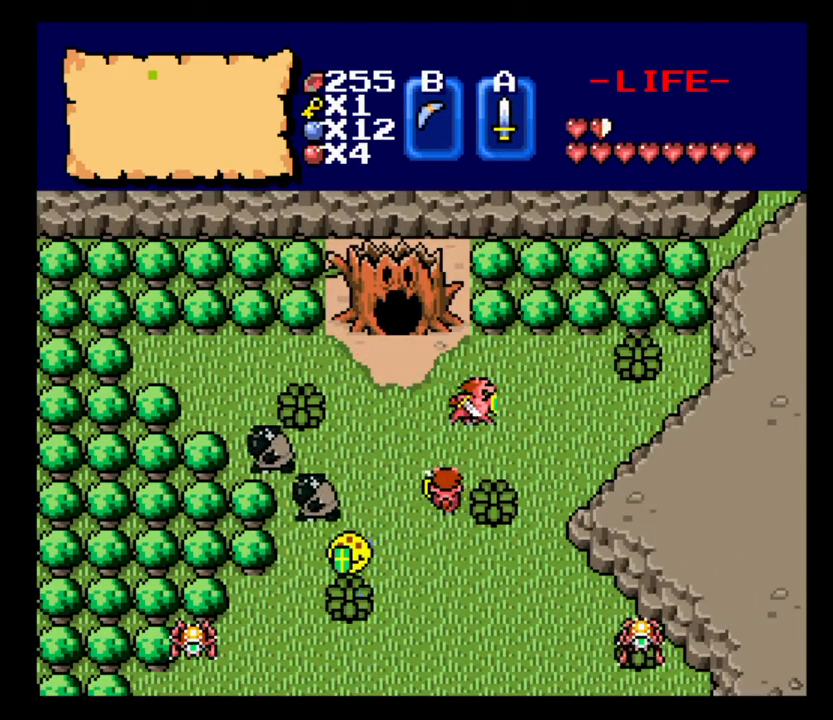
{"keys": ["s"], "events": [[100, "up", "down"], [233, "up", "up"]]}
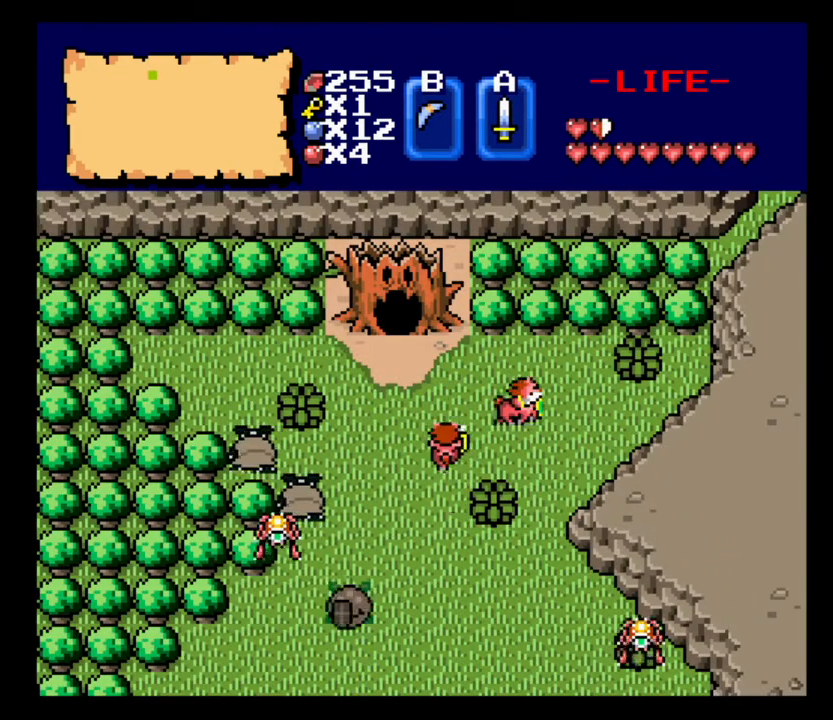
{"keys": ["s"], "events": []}
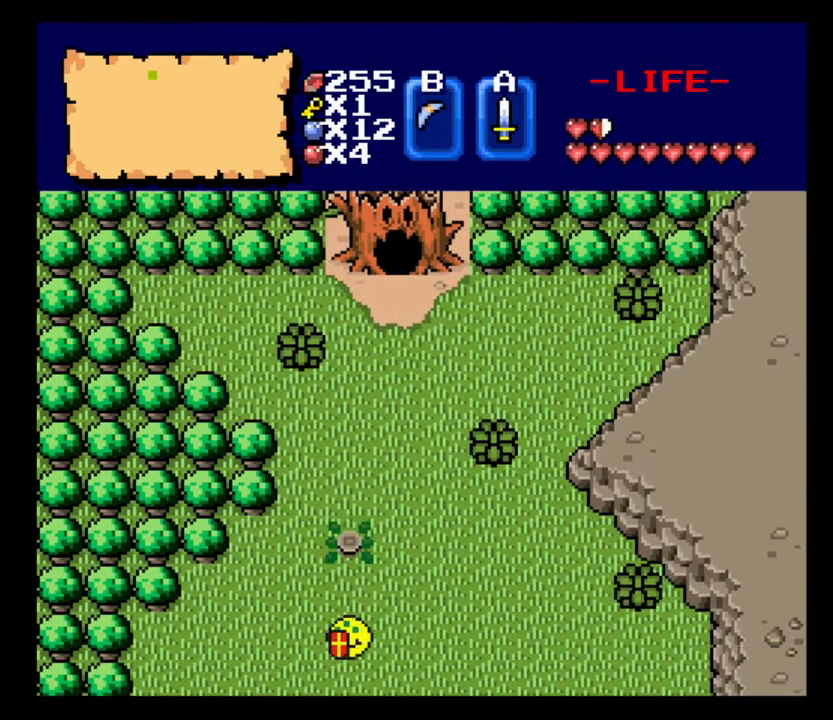
{"keys": [], "events": [[200, "s", "up"], [233, "left", "down"], [300, "h", "down"], [433, "left", "up"], [467, "h", "up"]]}
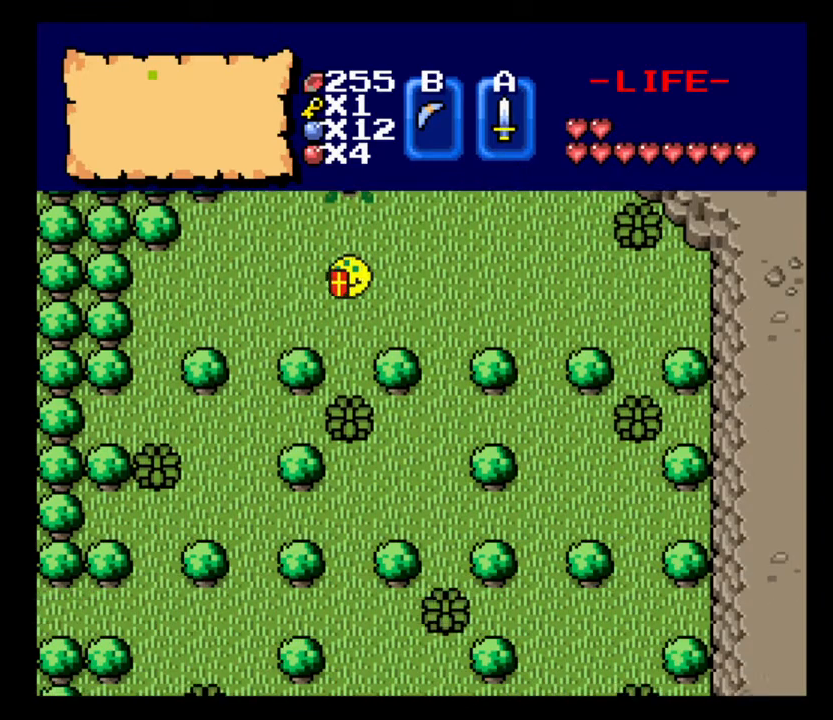
{"keys": ["a"], "events": [[267, "a", "down"]]}
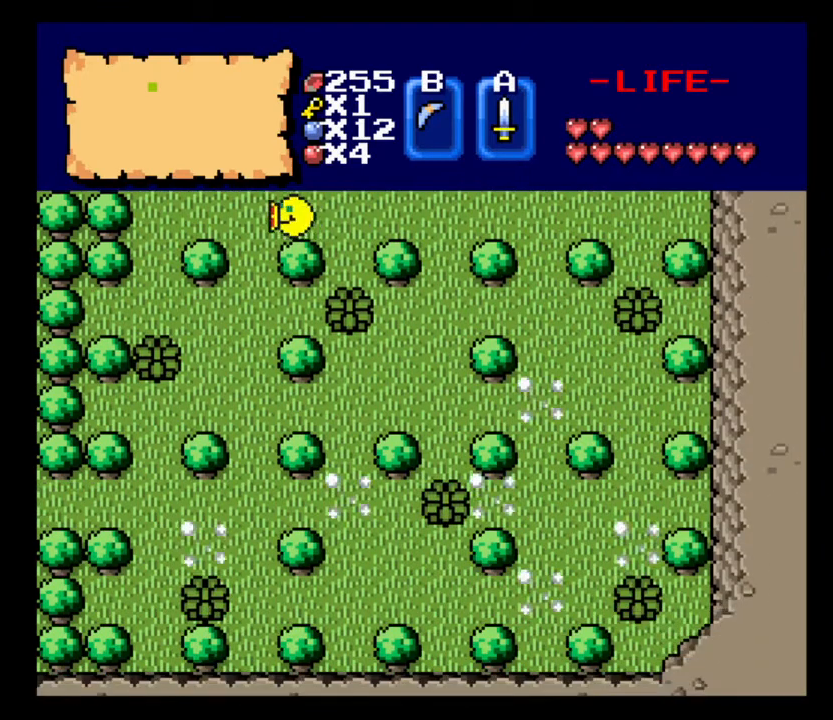
{"keys": ["a", "s"], "events": [[33, "s", "down"], [100, "a", "up"], [433, "a", "down"]]}
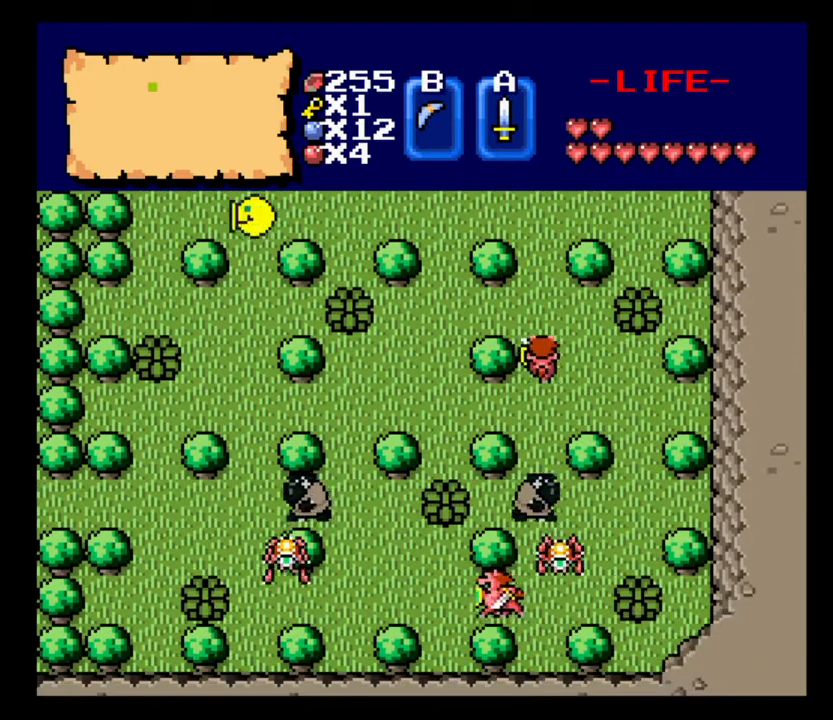
{"keys": ["s"], "events": [[67, "a", "up"]]}
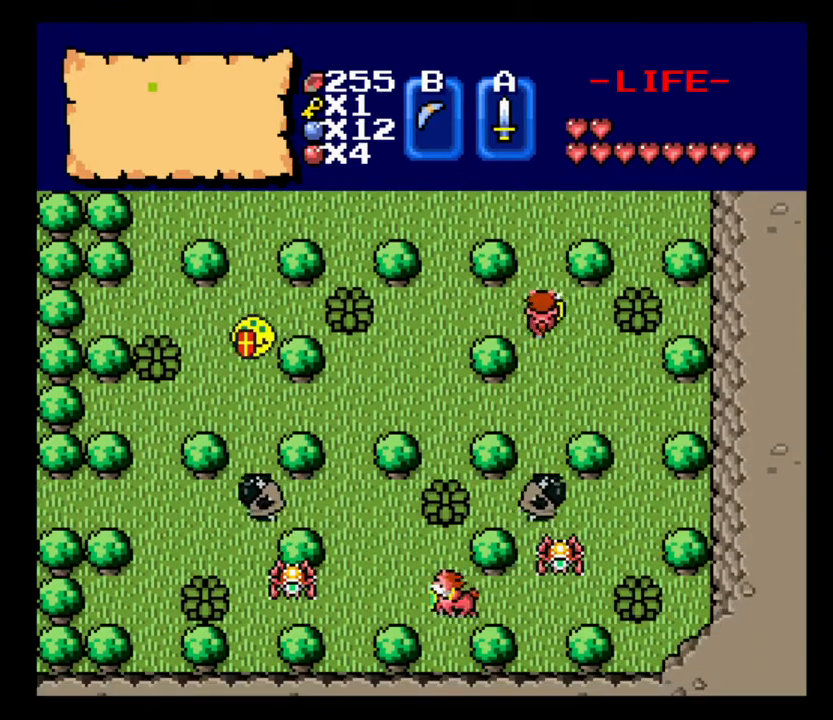
{"keys": ["right", "s"], "events": [[367, "right", "down"]]}
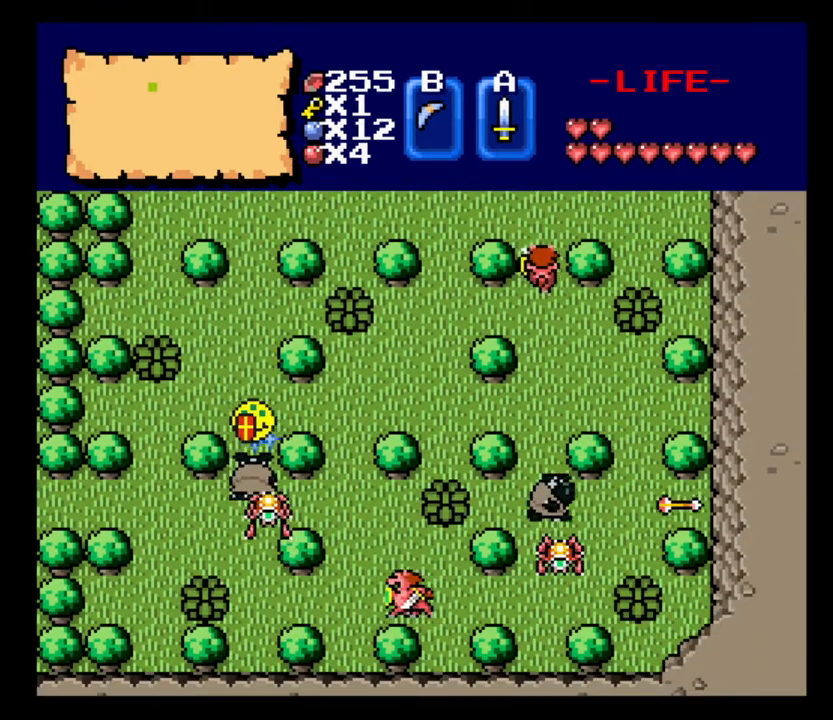
{"keys": ["a"], "events": [[33, "right", "up"], [300, "a", "down"], [367, "s", "up"]]}
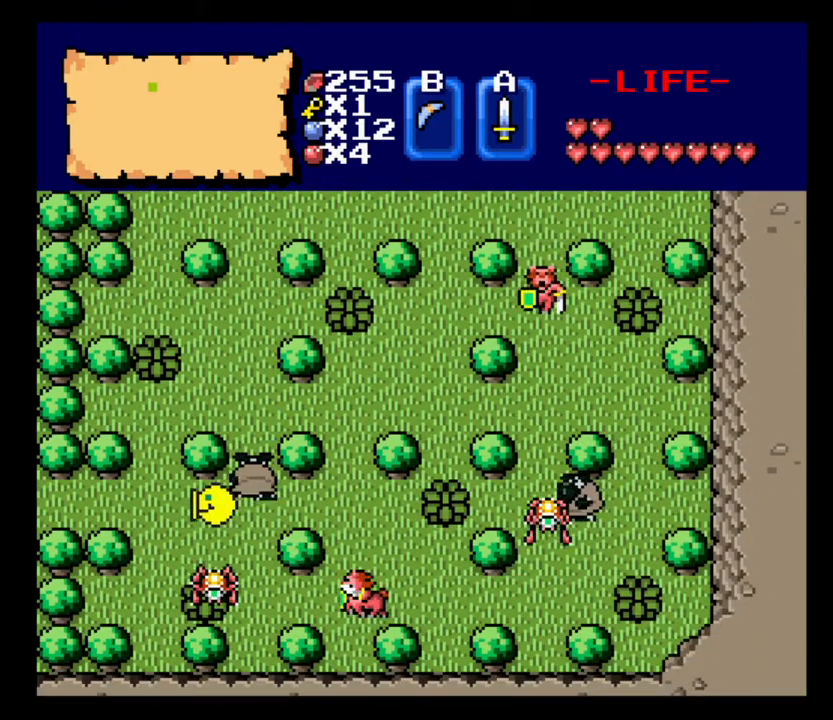
{"keys": ["a"], "events": []}
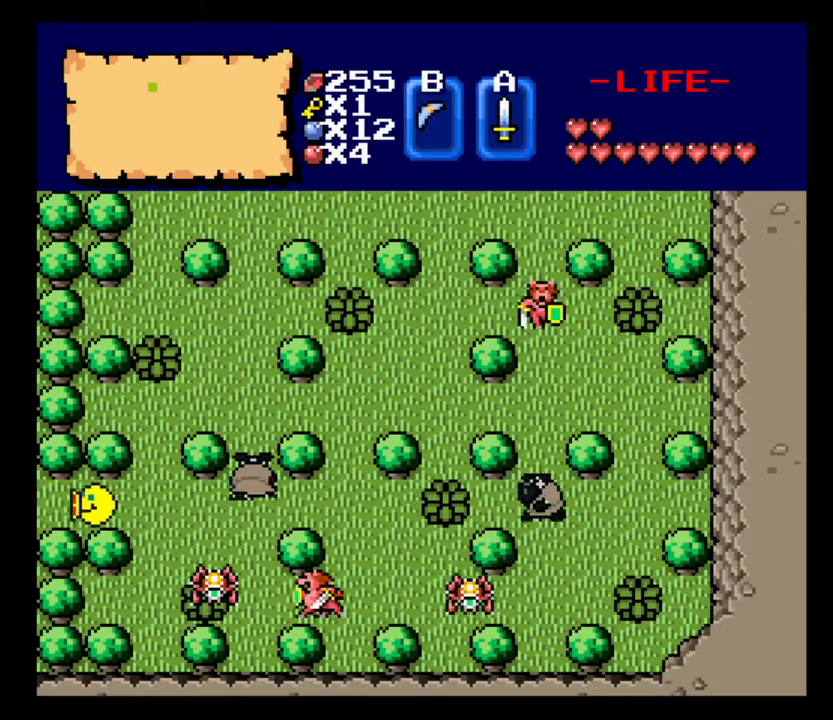
{"keys": [], "events": [[500, "a", "up"]]}
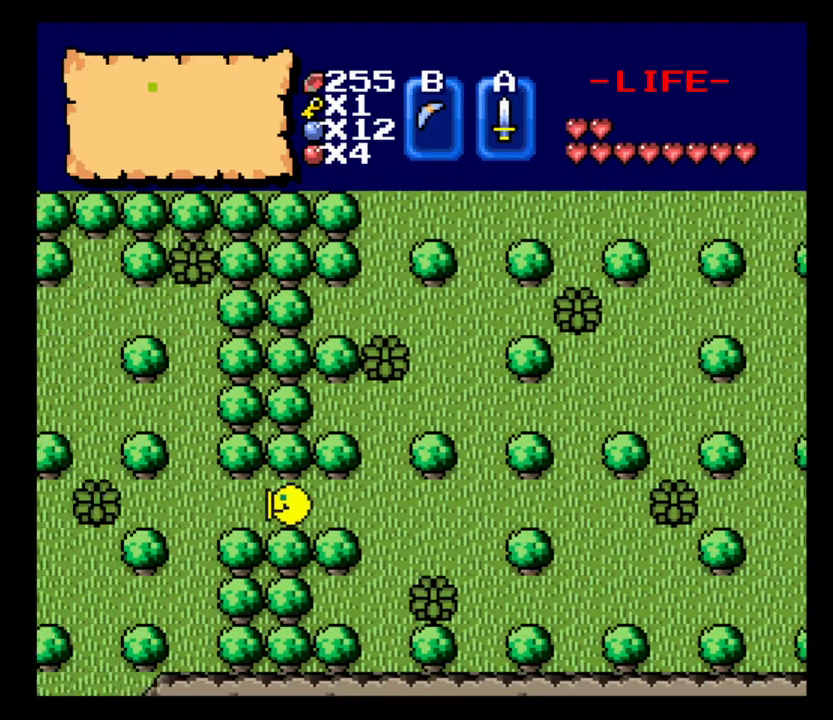
{"keys": [], "events": []}
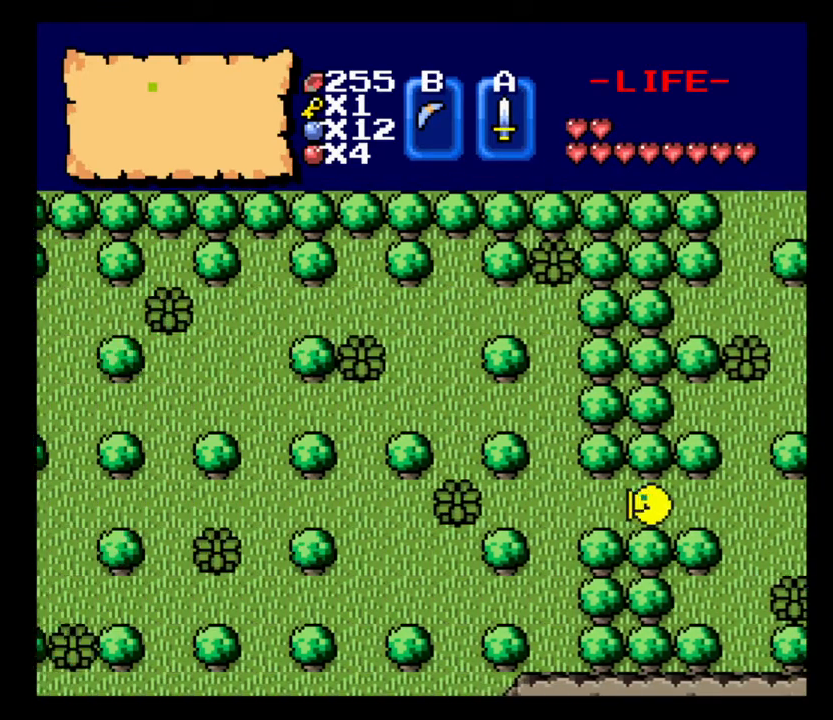
{"keys": ["a"], "events": [[233, "a", "down"]]}
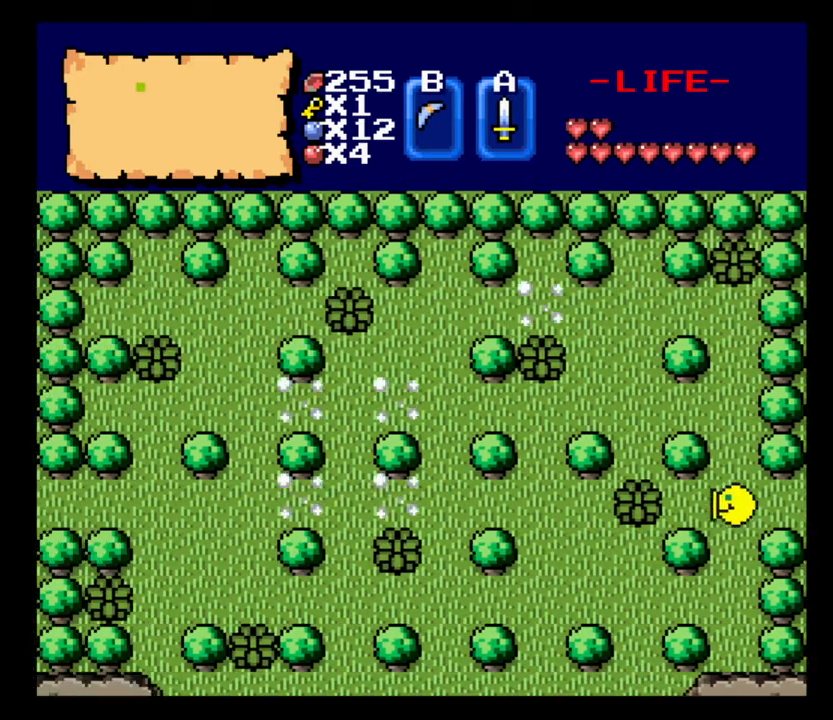
{"keys": ["a"], "events": [[267, "up", "down"], [433, "up", "up"]]}
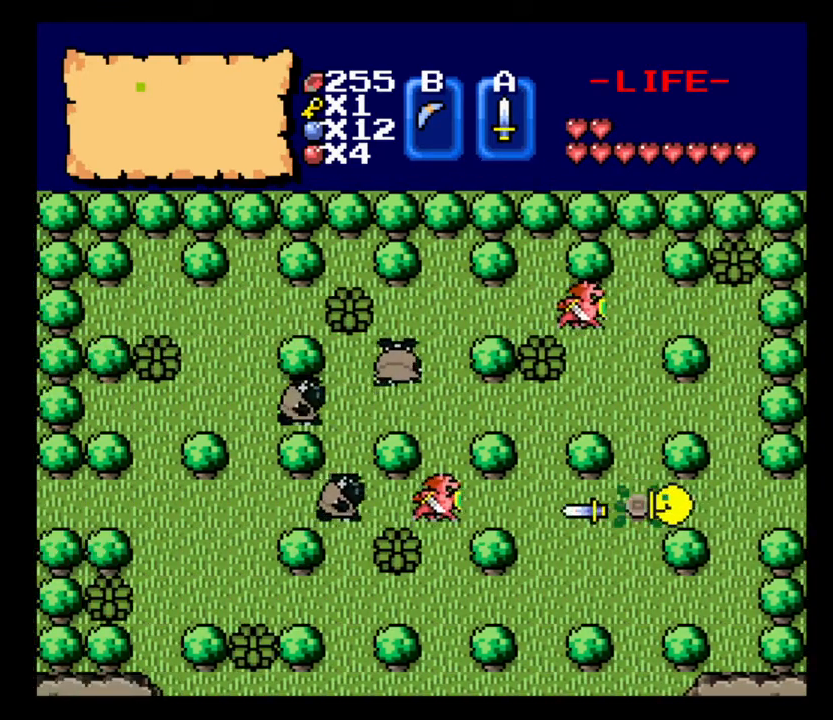
{"keys": ["s"], "events": [[200, "a", "up"], [333, "s", "down"]]}
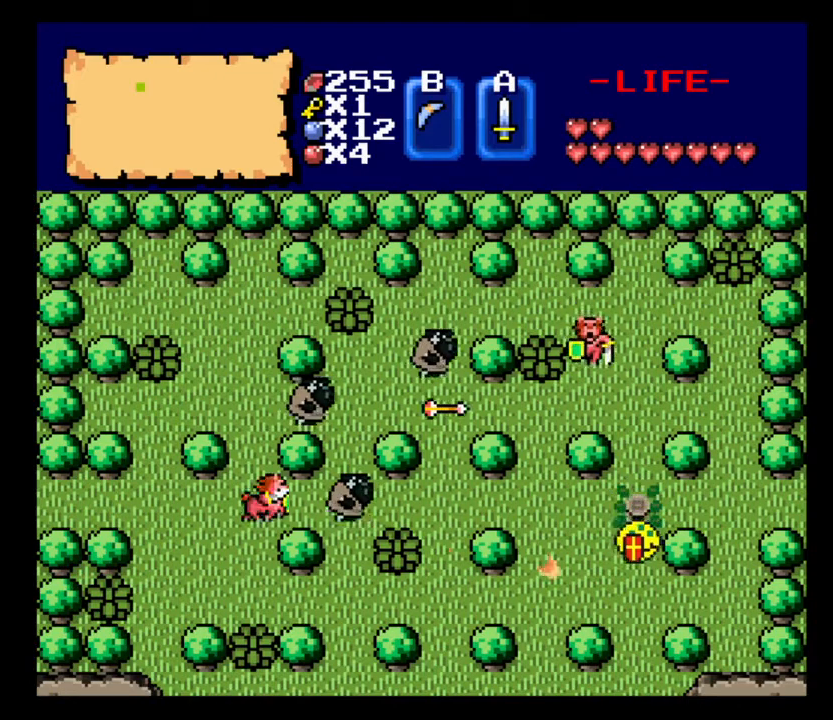
{"keys": ["s"], "events": []}
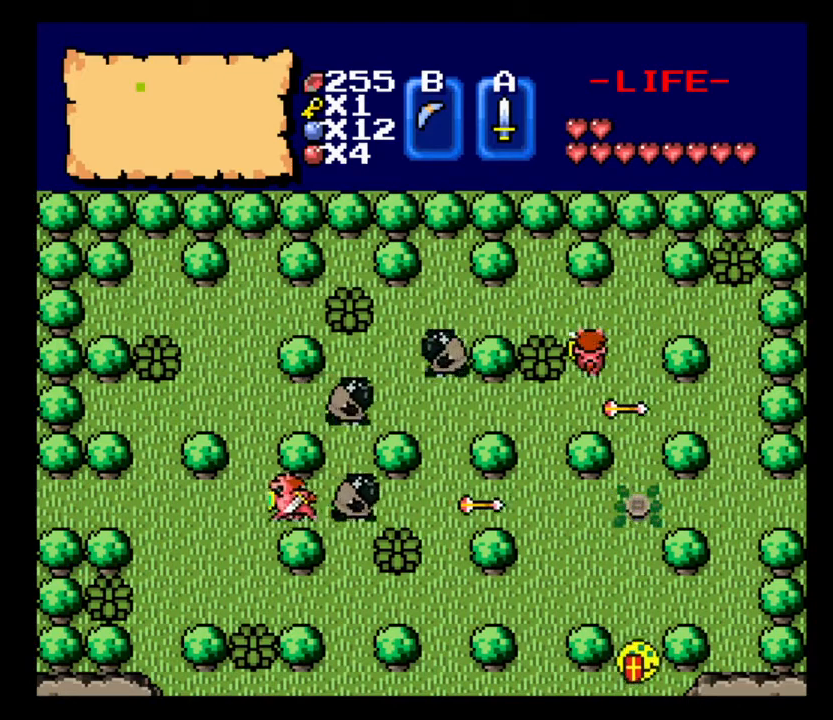
{"keys": ["a"], "events": [[100, "s", "up"], [500, "a", "down"]]}
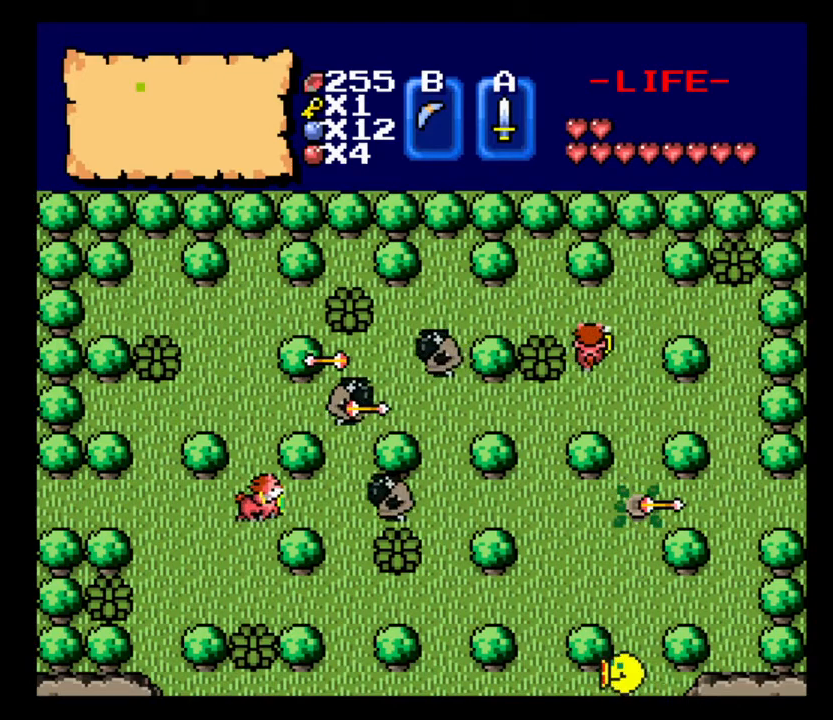
{"keys": [], "events": [[433, "a", "up"]]}
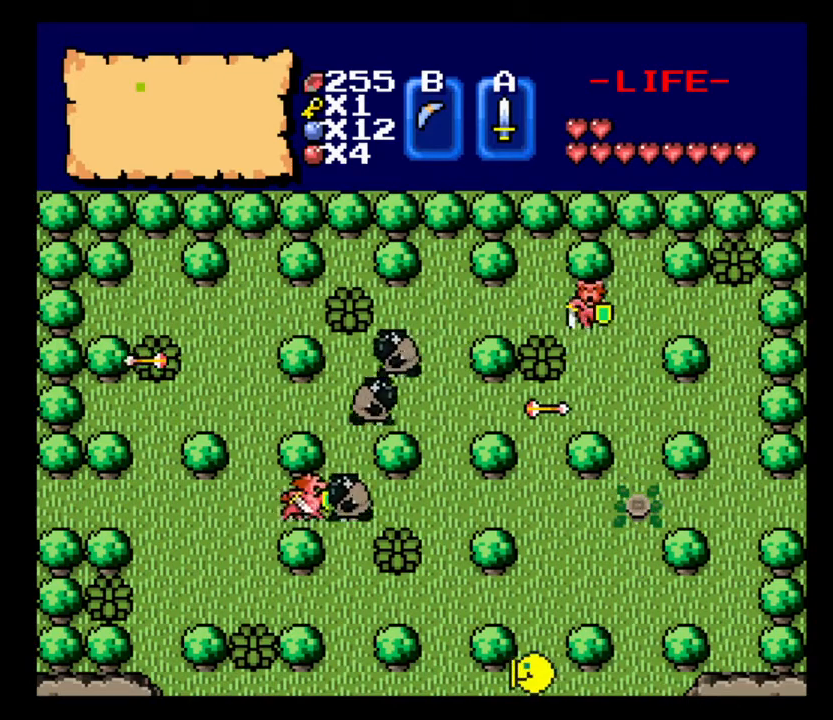
{"keys": ["a"], "events": [[167, "a", "down"]]}
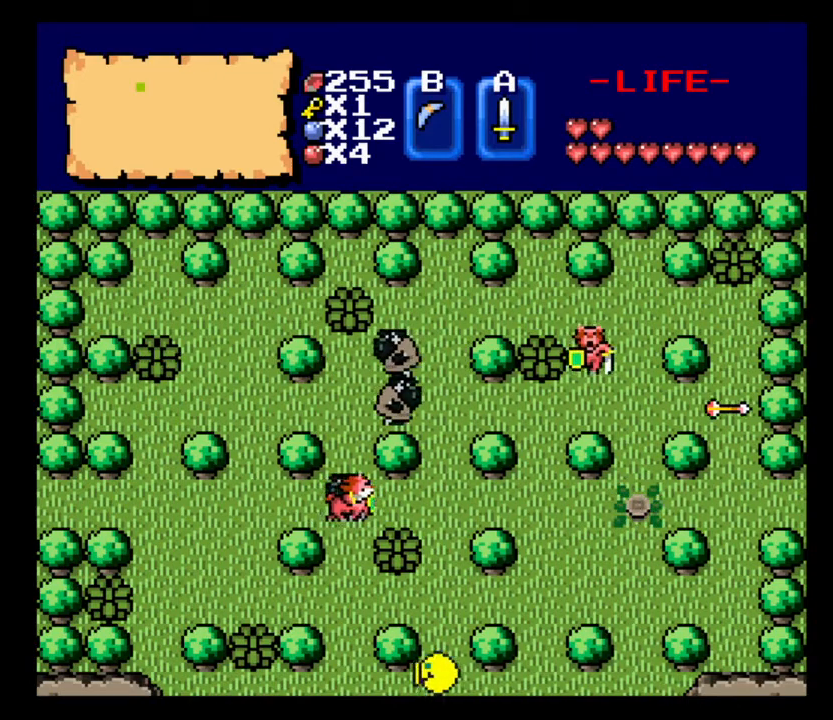
{"keys": ["a"], "events": []}
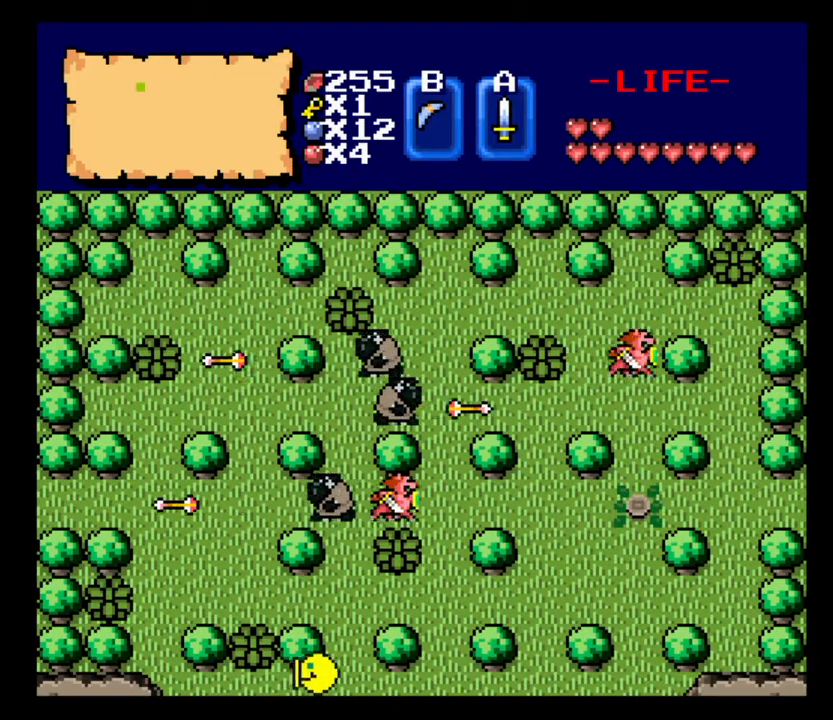
{"keys": ["a"], "events": []}
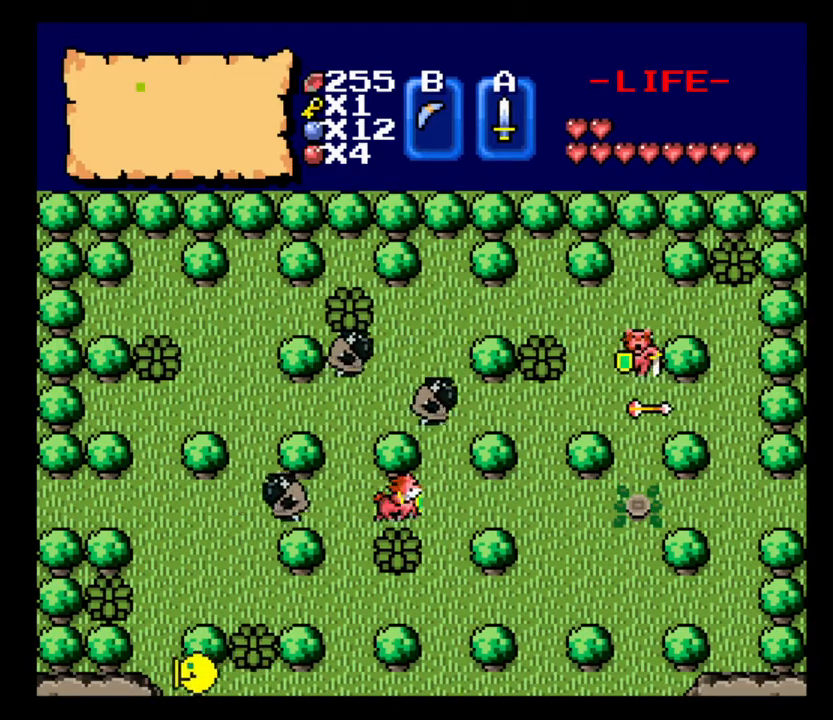
{"keys": ["s"], "events": [[100, "s", "down"], [133, "a", "up"]]}
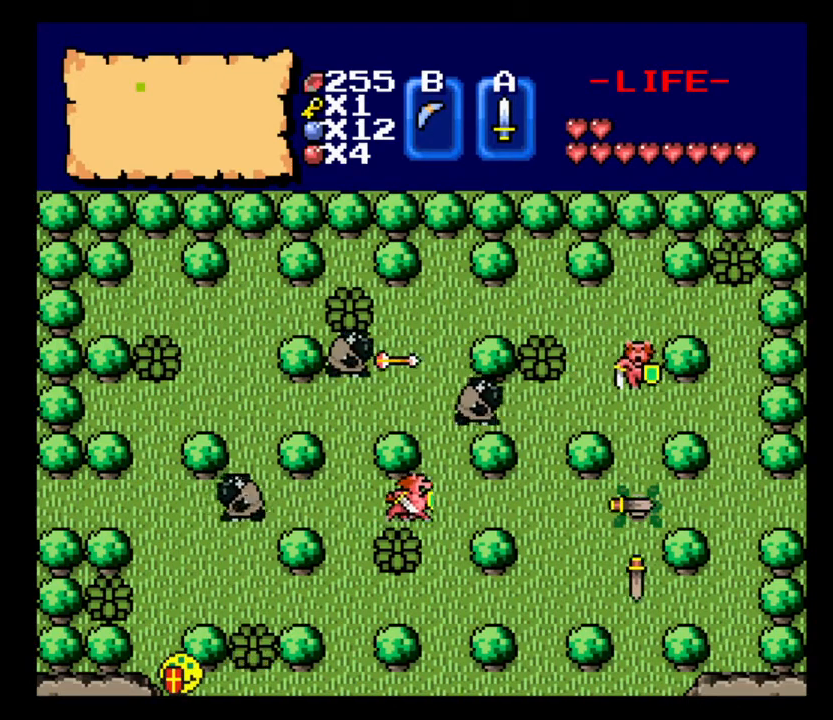
{"keys": ["s"], "events": [[67, "d", "down"], [167, "d", "up"]]}
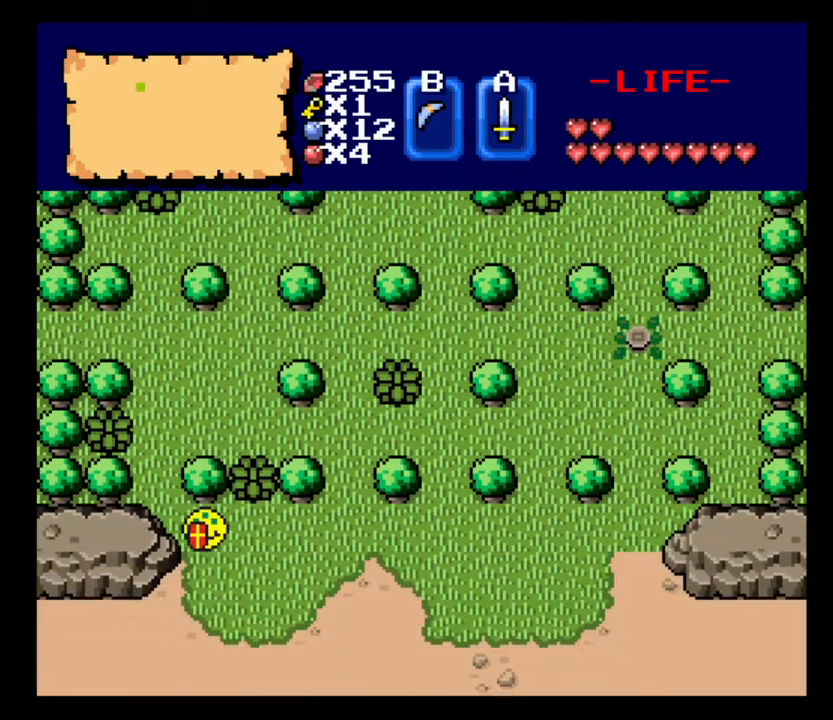
{"keys": ["s"], "events": []}
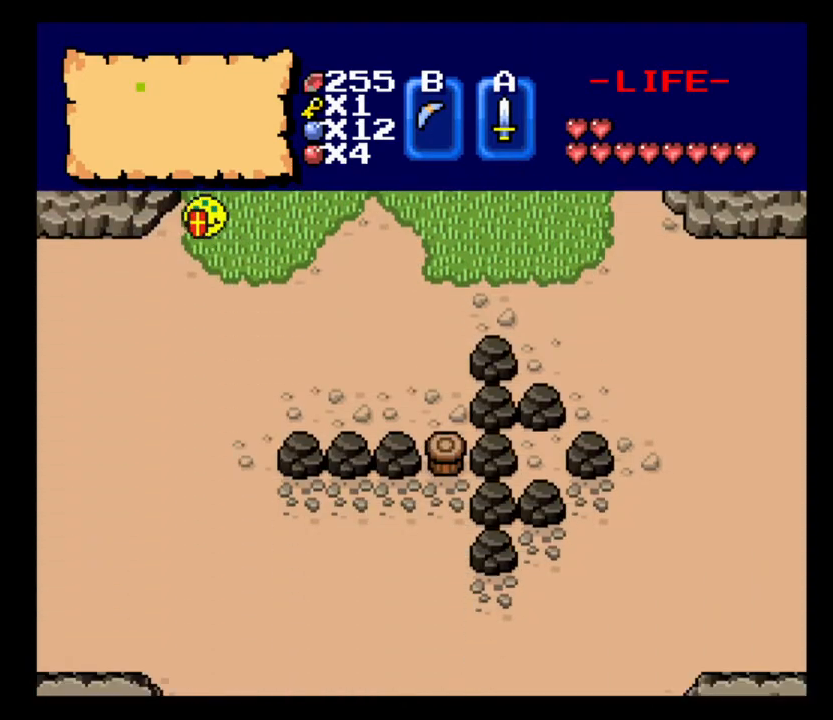
{"keys": ["a"], "events": [[67, "a", "down"], [100, "s", "up"], [333, "s", "down"], [500, "s", "up"]]}
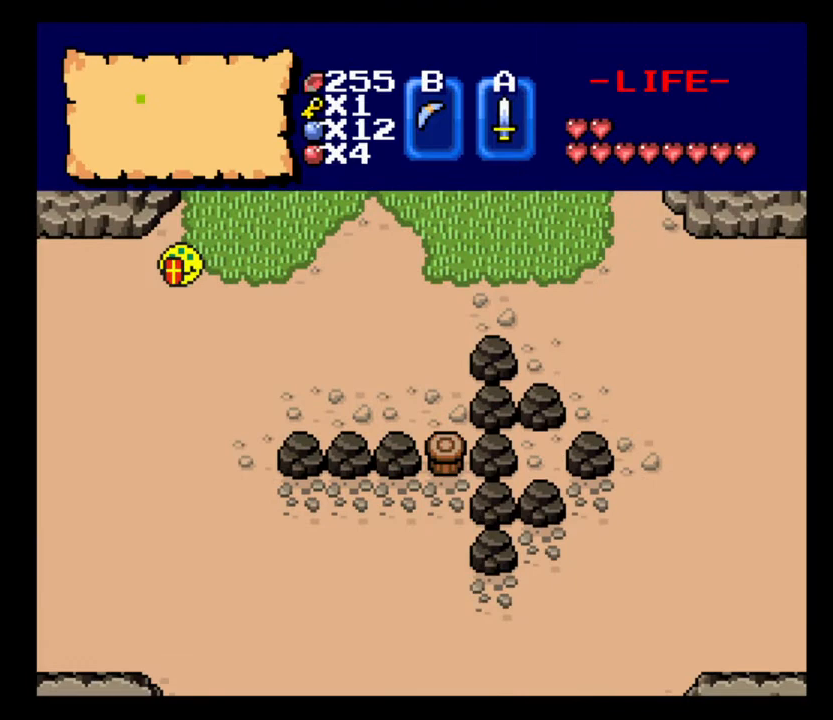
{"keys": ["a"], "events": []}
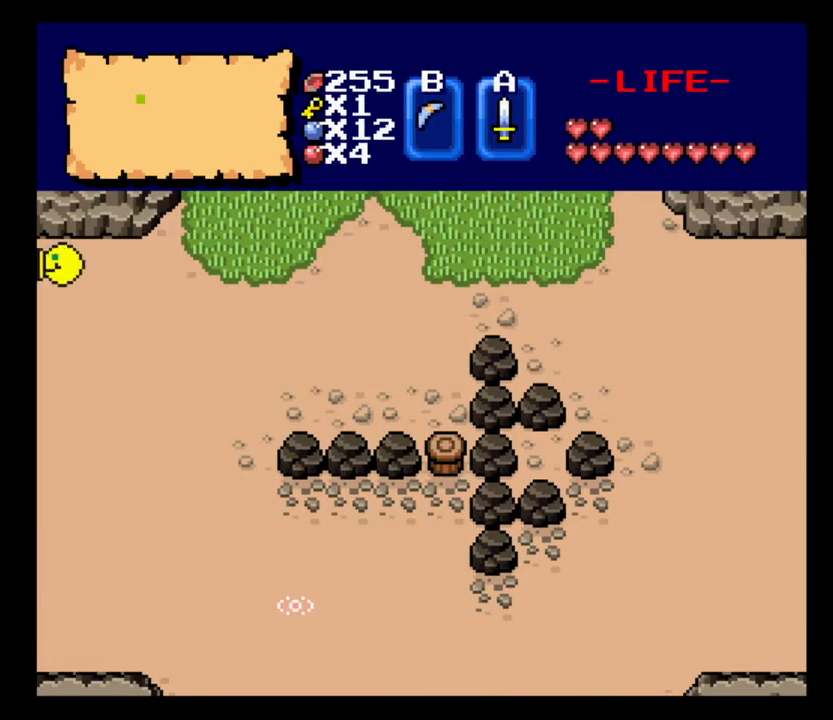
{"keys": ["a"], "events": []}